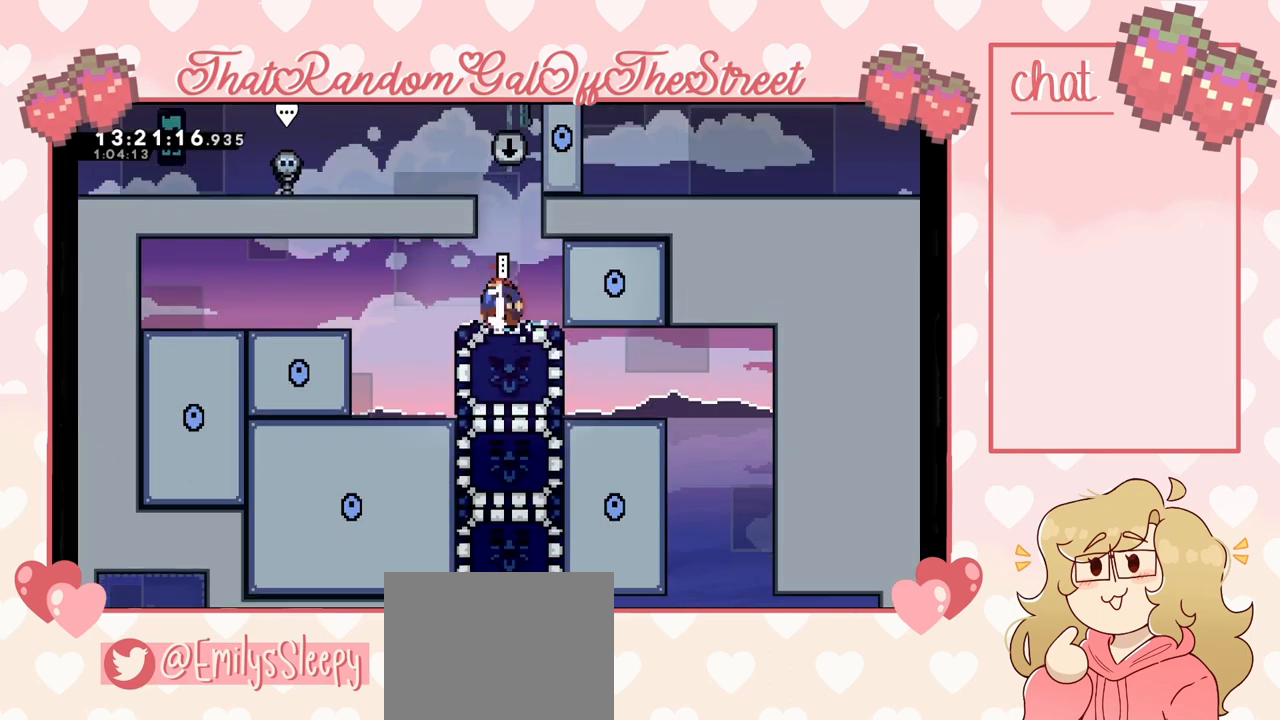
Gameplay with a controller (Xbox layout); each line is a JSON object with the inputs held at the frame after it. "events" lists button and stick changes between this image and that frame as [ms after this image, input, new state], when the widget could be followed in between.
{"buttons": [], "left_stick": "left", "right_stick": "center", "events": [[33, "left_stick", "center"], [300, "left_stick", "left"]]}
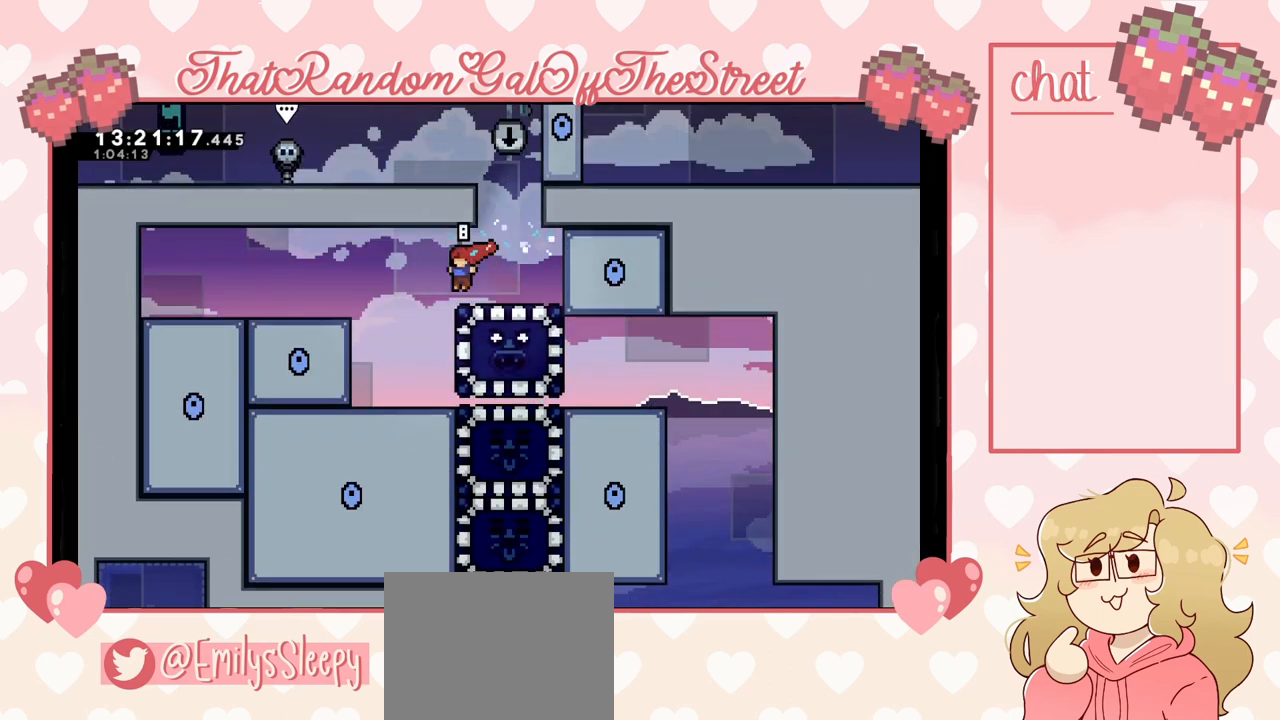
{"buttons": [], "left_stick": "right", "right_stick": "center", "events": [[67, "A", "down"], [200, "A", "up"], [200, "left_stick", "right"], [333, "left_stick", "center"], [467, "left_stick", "right"]]}
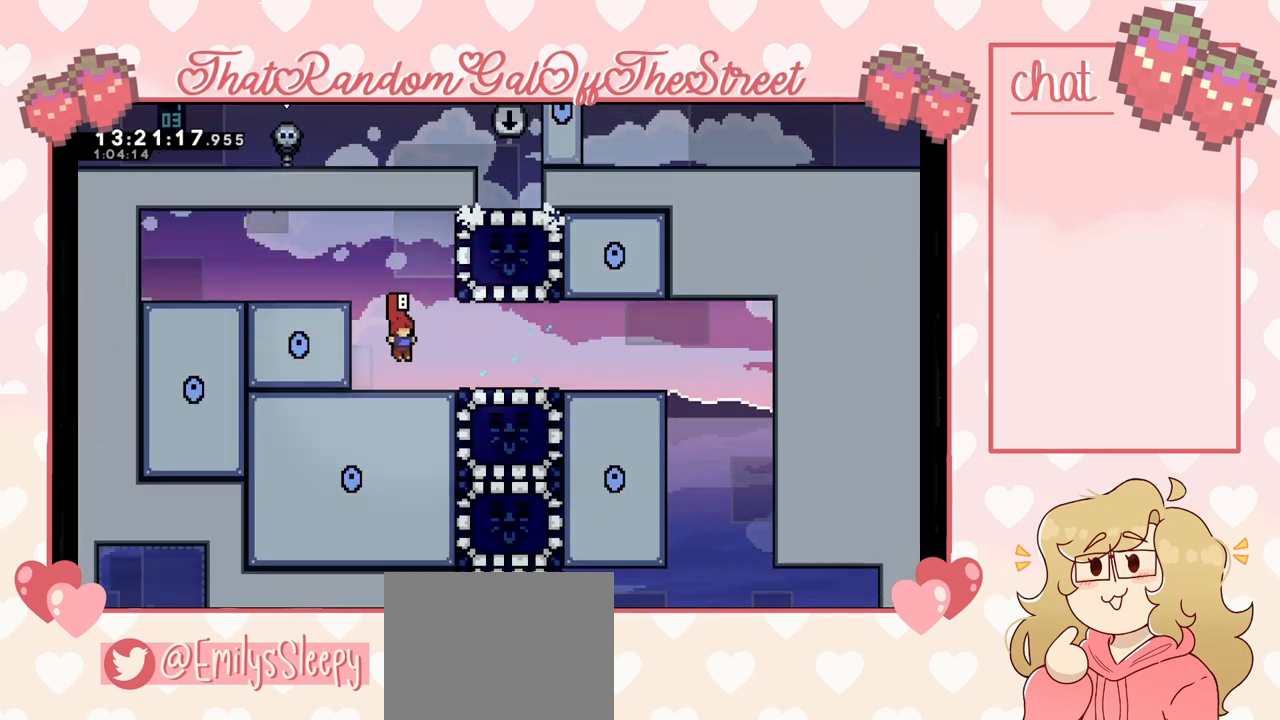
{"buttons": [], "left_stick": "center", "right_stick": "center", "events": [[133, "left_stick", "center"], [267, "A", "down"], [500, "A", "up"]]}
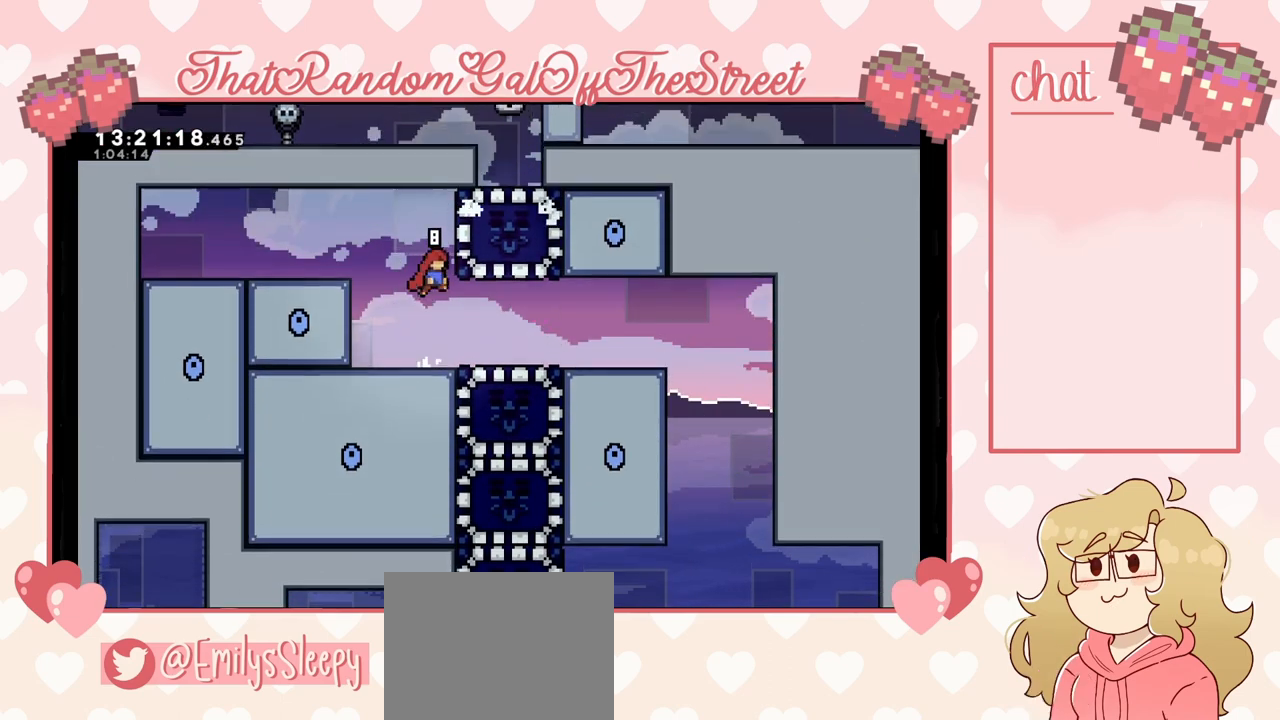
{"buttons": [], "left_stick": "center", "right_stick": "center", "events": [[67, "X", "down"], [67, "left_stick", "right"], [200, "X", "up"], [233, "left_stick", "center"]]}
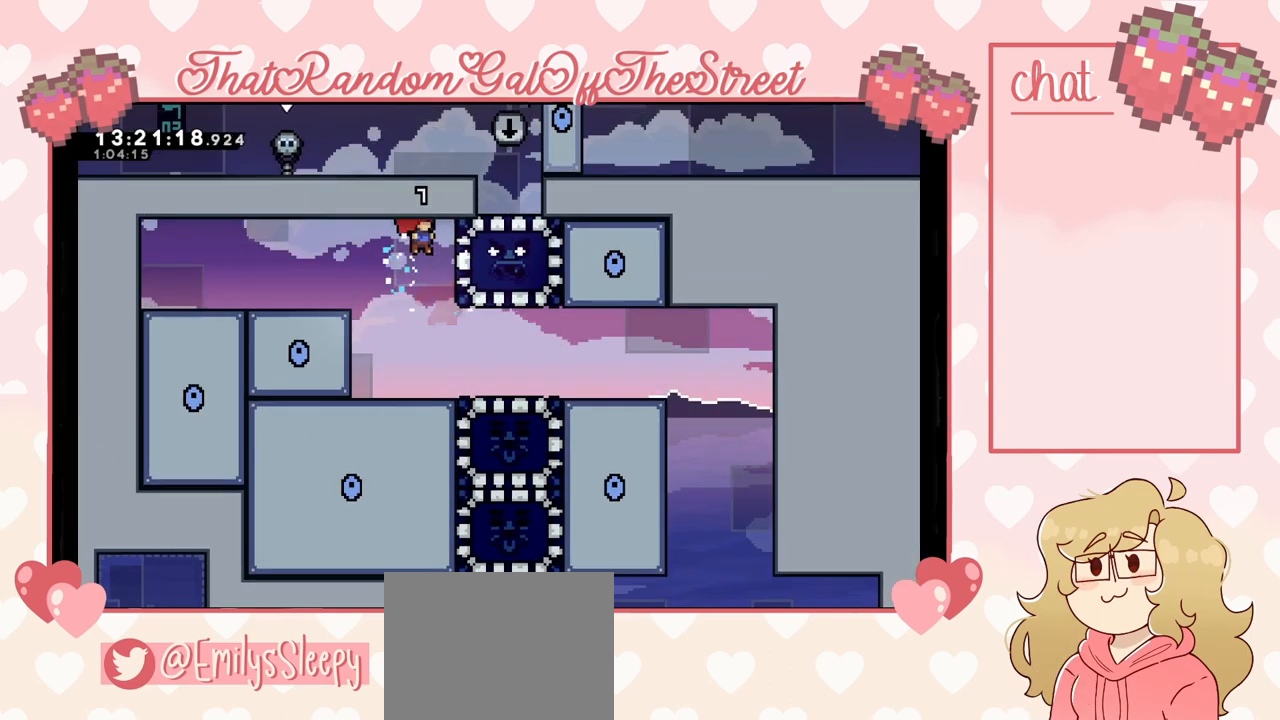
{"buttons": [], "left_stick": "right", "right_stick": "center", "events": [[67, "left_stick", "down"], [300, "left_stick", "right"], [400, "A", "down"], [467, "A", "up"]]}
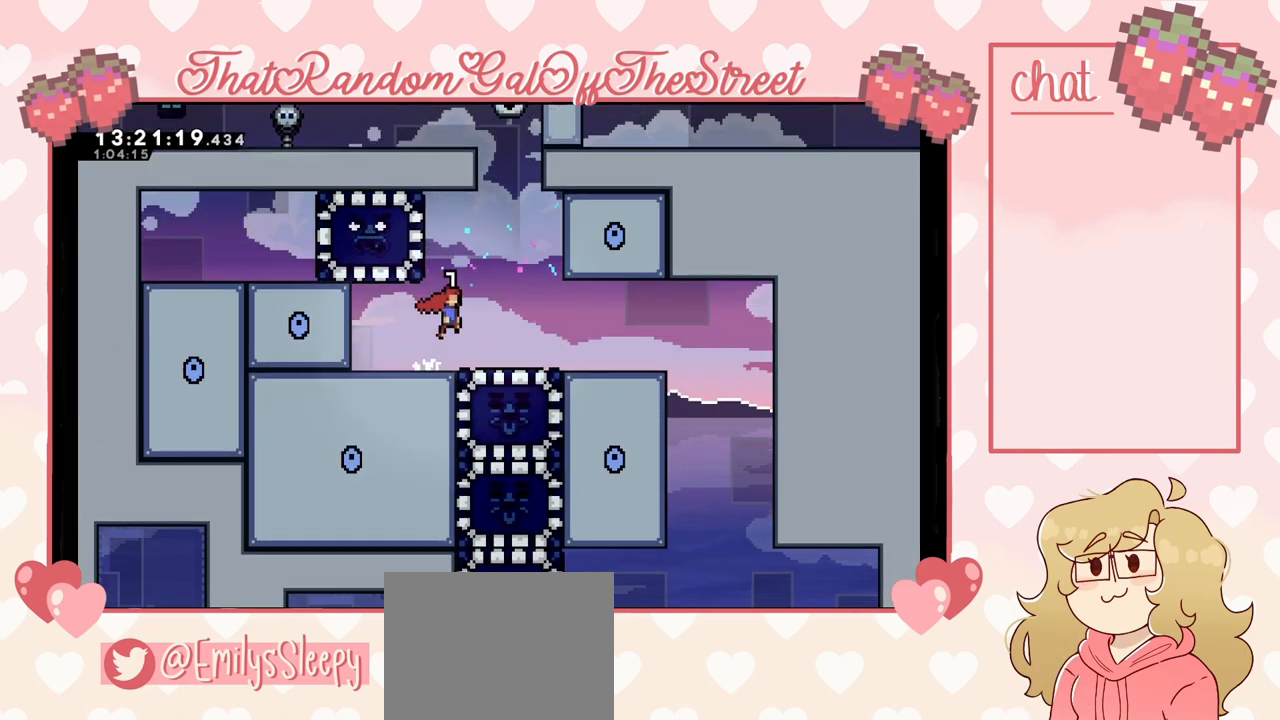
{"buttons": [], "left_stick": "right", "right_stick": "center", "events": [[267, "A", "down"], [333, "A", "up"]]}
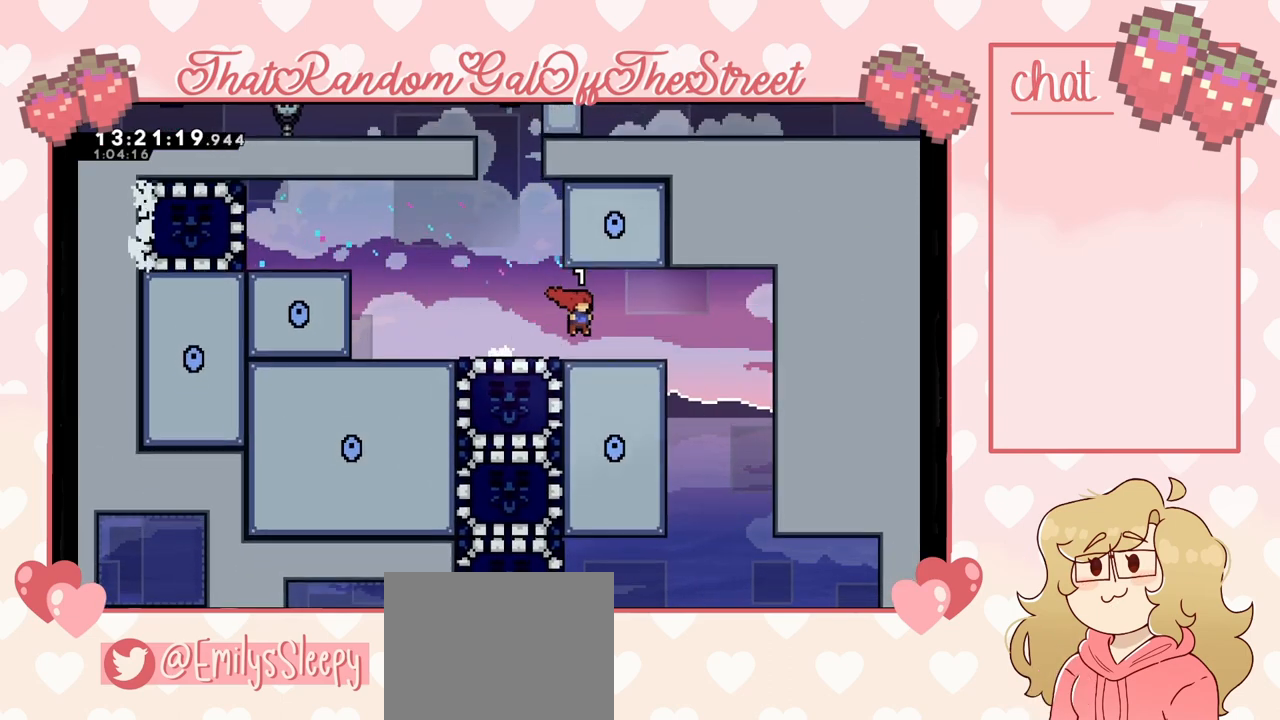
{"buttons": [], "left_stick": "center", "right_stick": "center", "events": [[167, "A", "down"], [200, "A", "up"], [367, "left_stick", "center"]]}
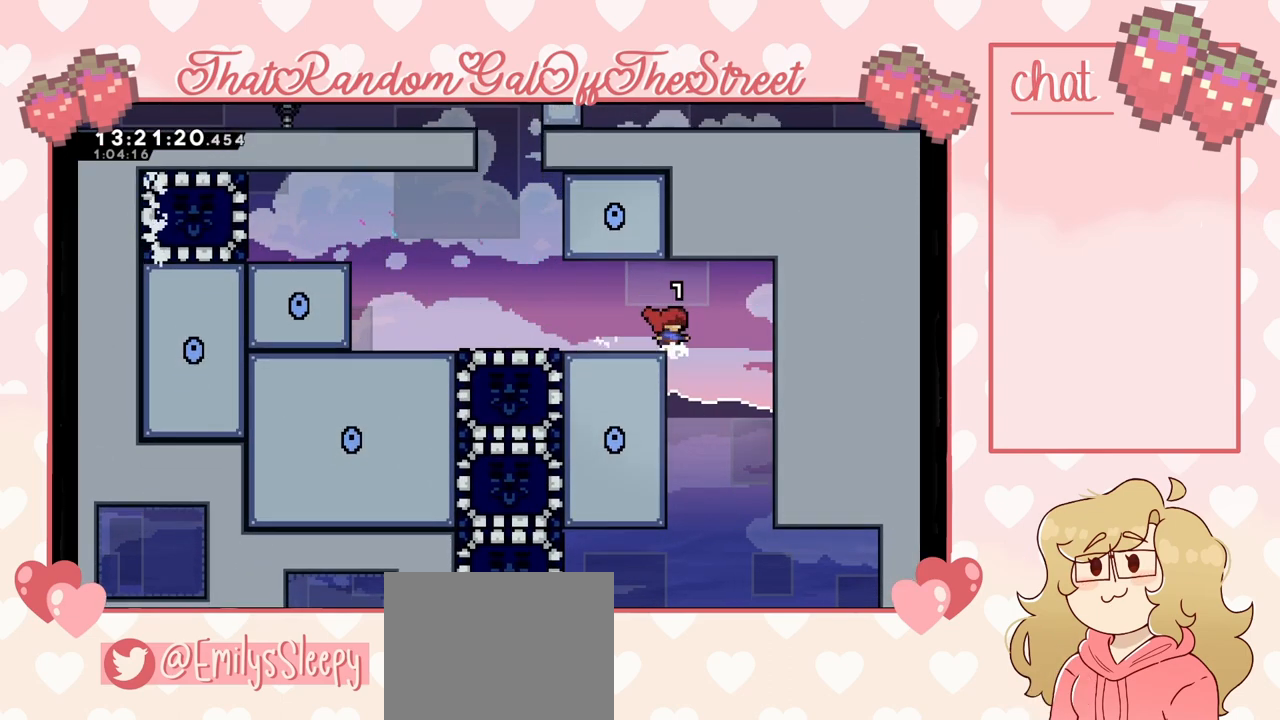
{"buttons": [], "left_stick": "down-right", "right_stick": "center", "events": [[167, "left_stick", "left"], [367, "left_stick", "down-right"]]}
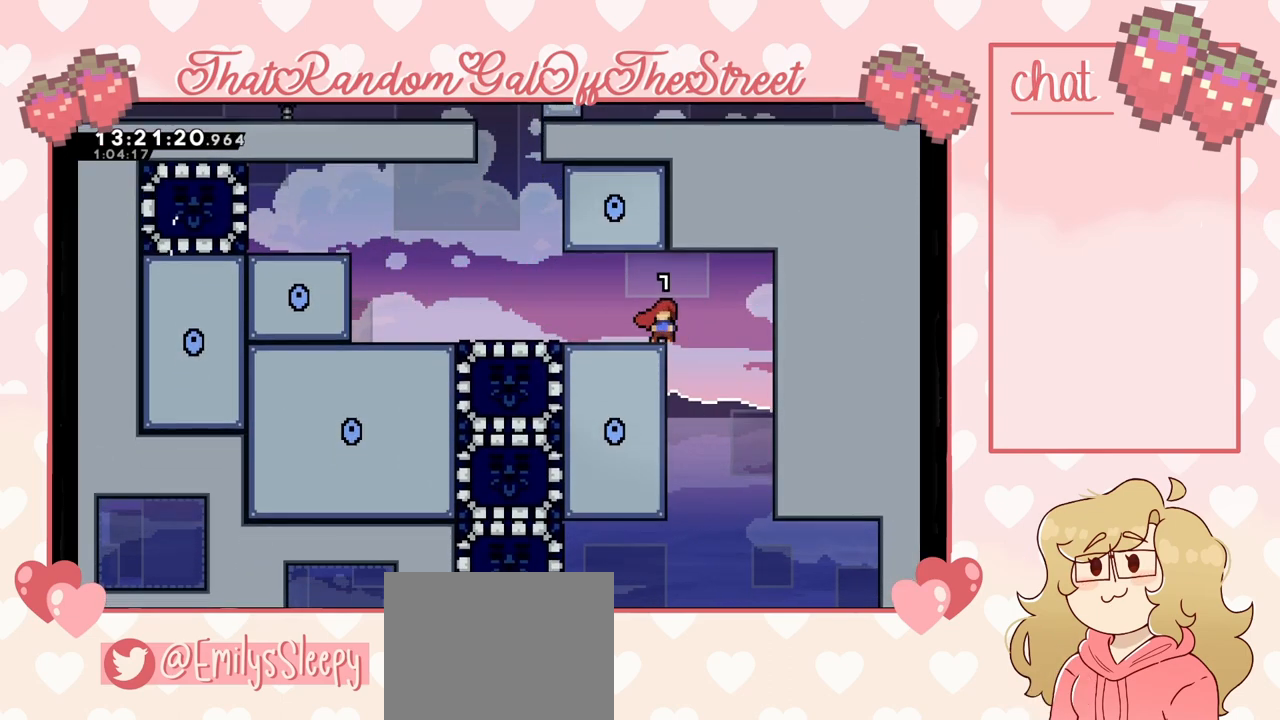
{"buttons": [], "left_stick": "left", "right_stick": "center", "events": [[233, "left_stick", "left"]]}
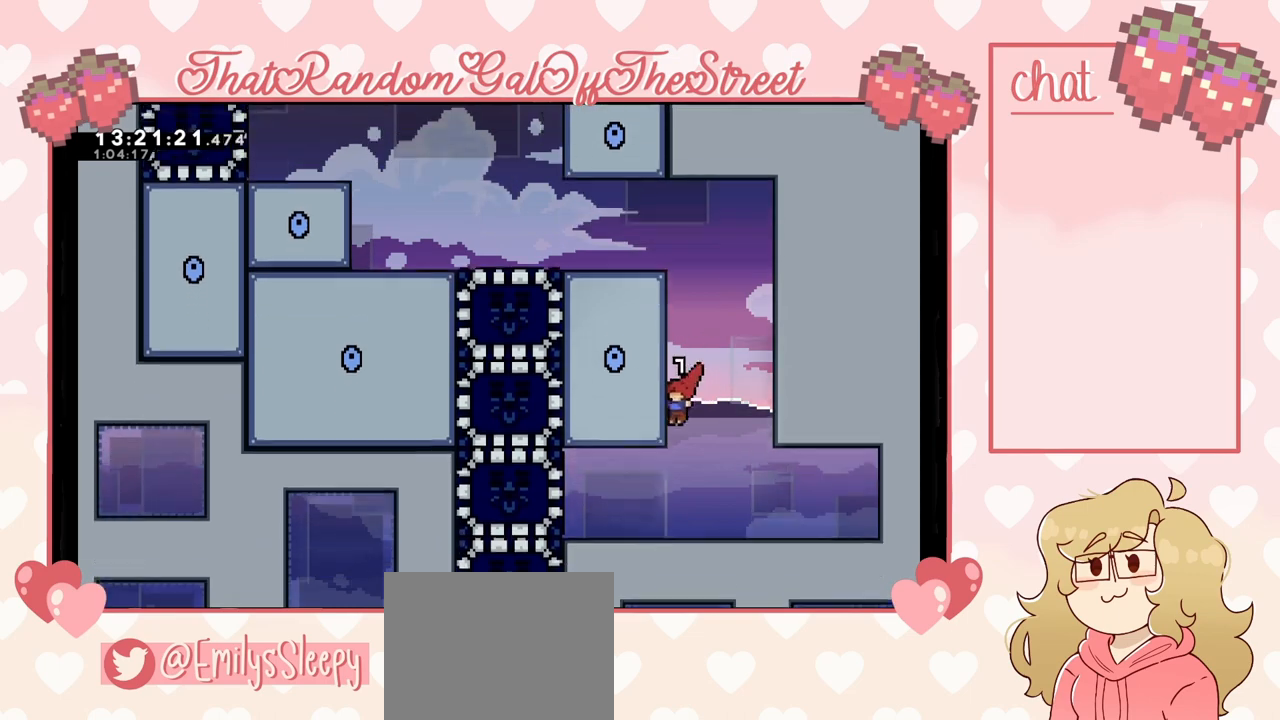
{"buttons": [], "left_stick": "left", "right_stick": "center", "events": []}
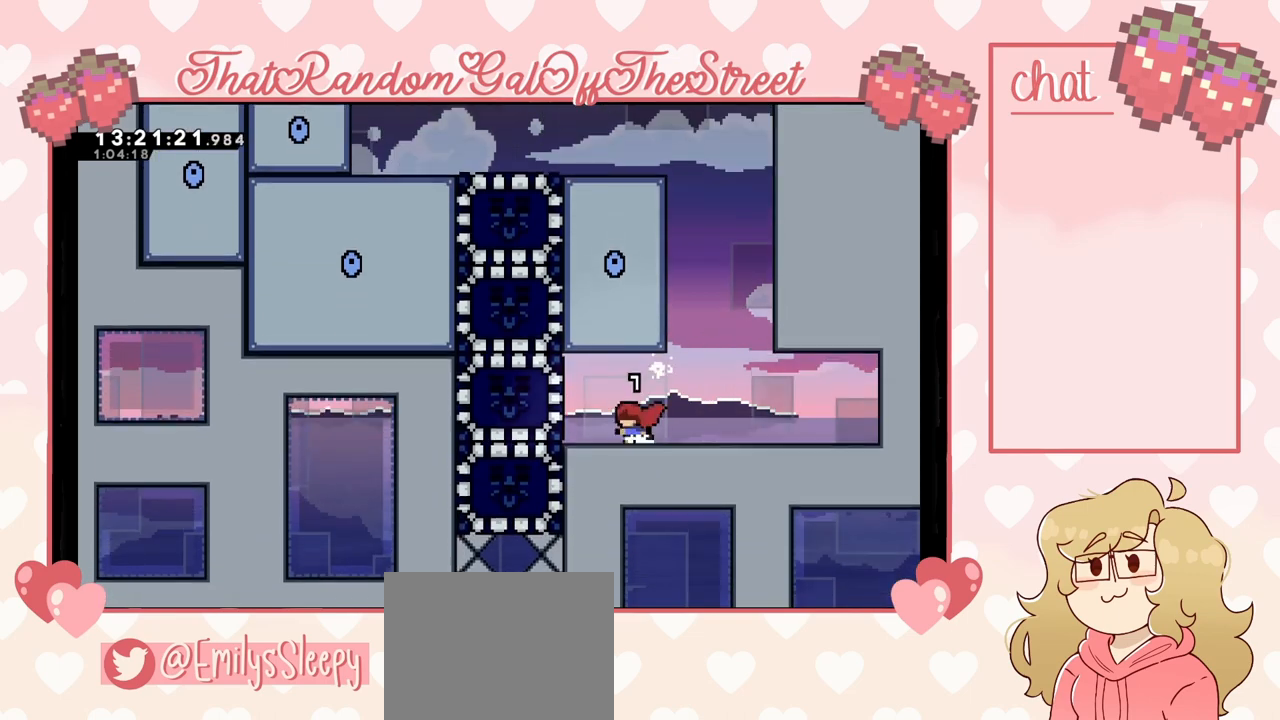
{"buttons": [], "left_stick": "right", "right_stick": "center", "events": [[133, "X", "down"], [233, "X", "up"], [300, "left_stick", "center"], [400, "left_stick", "right"]]}
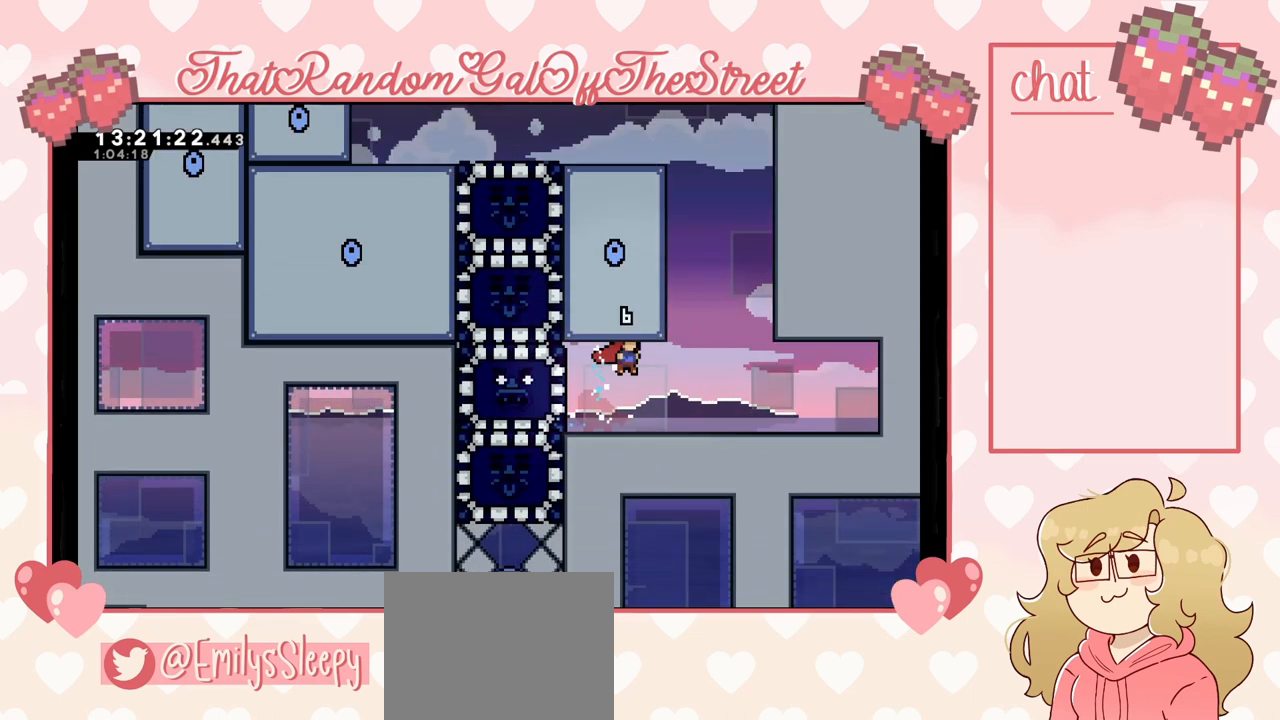
{"buttons": ["A"], "left_stick": "right", "right_stick": "center", "events": [[267, "A", "down"]]}
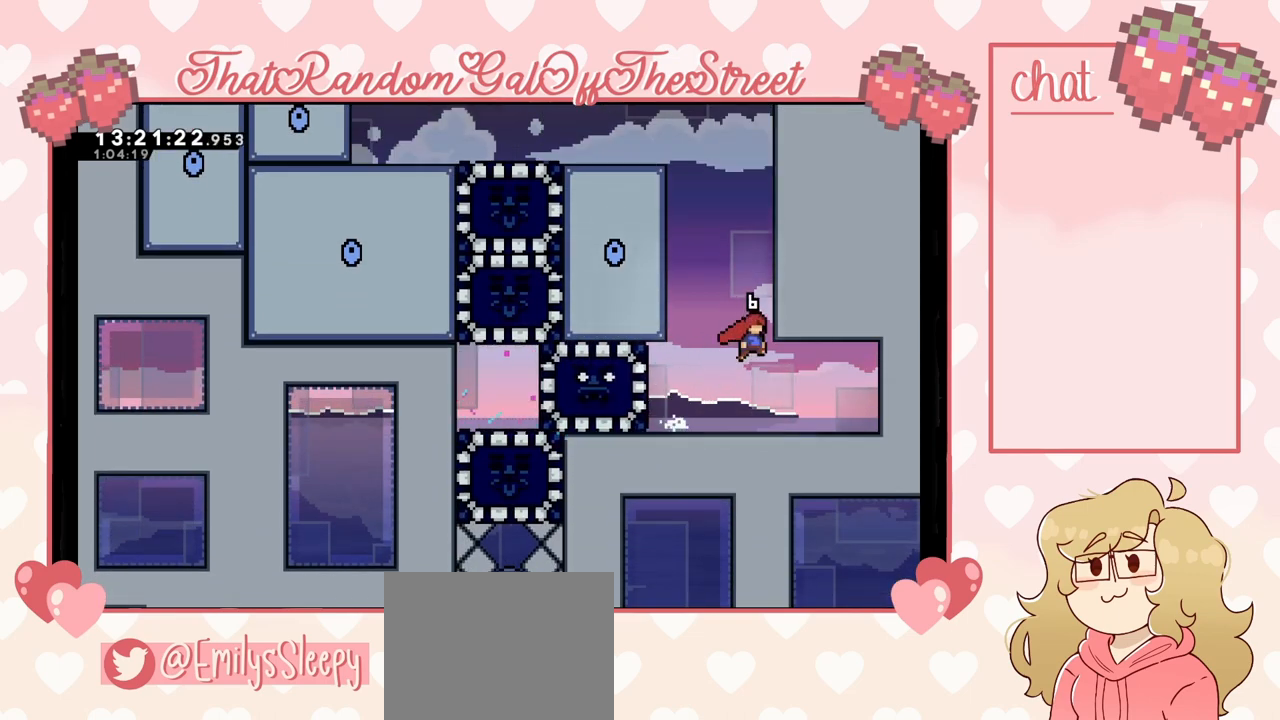
{"buttons": [], "left_stick": "left", "right_stick": "center", "events": [[33, "A", "up"], [67, "L2", "down"], [100, "A", "down"], [133, "left_stick", "up-left"], [233, "L2", "up"], [400, "left_stick", "left"], [467, "A", "up"]]}
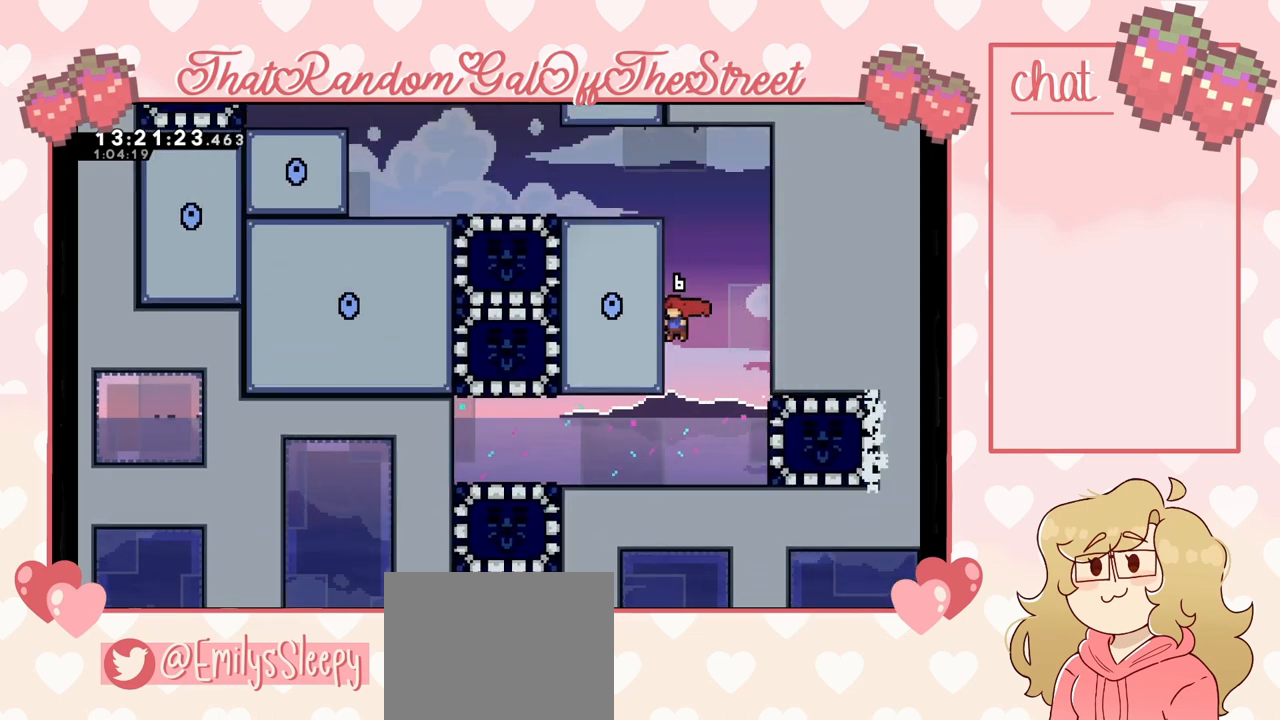
{"buttons": [], "left_stick": "left", "right_stick": "center", "events": [[167, "left_stick", "center"], [367, "left_stick", "left"]]}
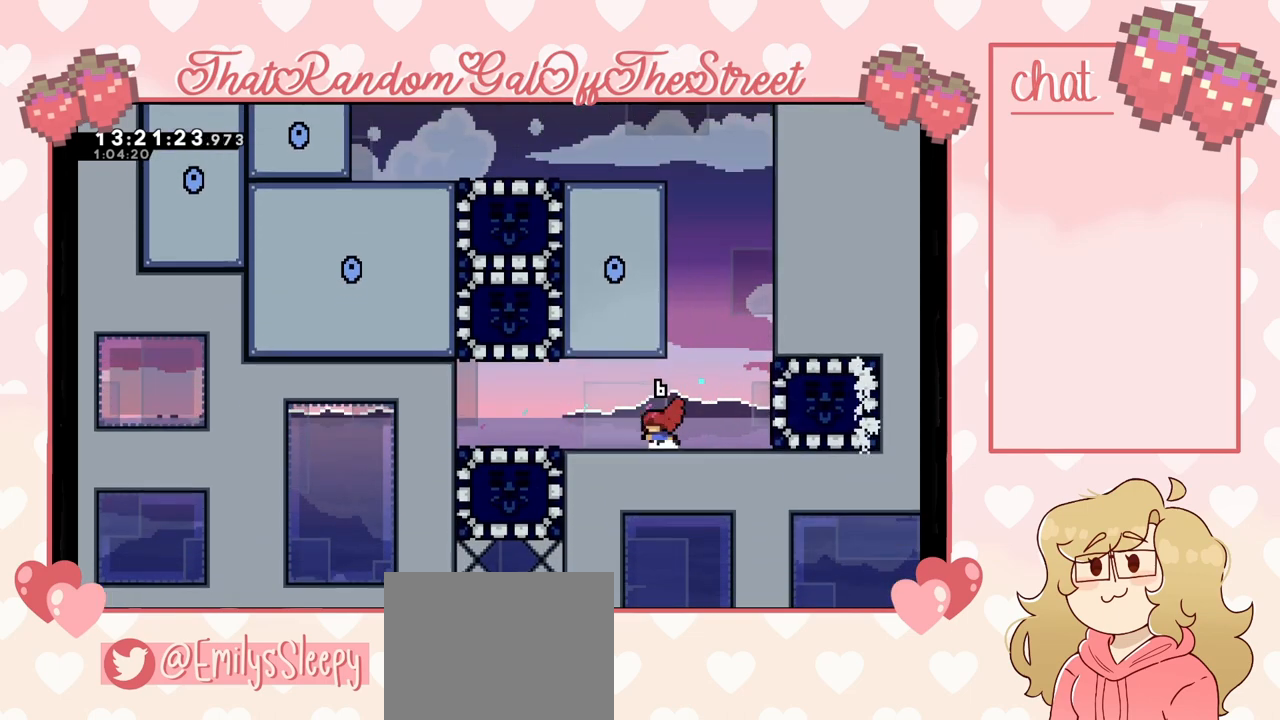
{"buttons": [], "left_stick": "left", "right_stick": "center", "events": []}
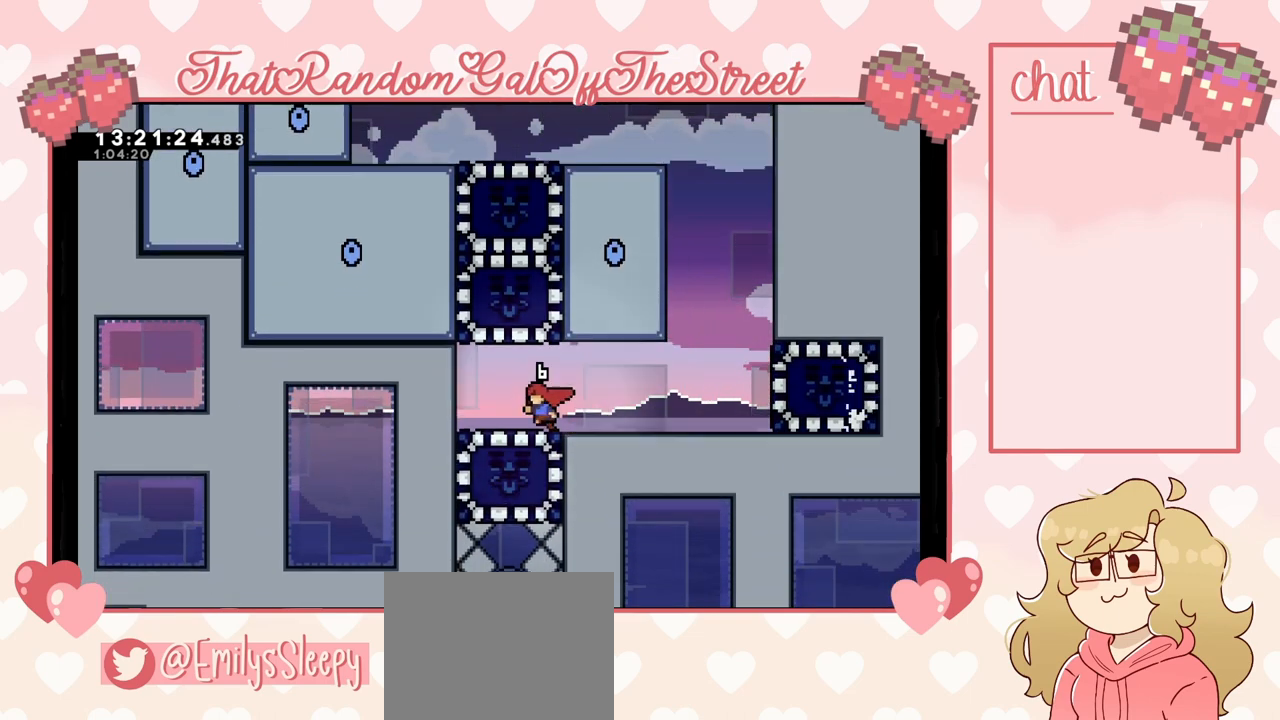
{"buttons": [], "left_stick": "right", "right_stick": "center", "events": [[33, "left_stick", "center"], [167, "left_stick", "down-left"], [233, "X", "down"], [267, "X", "up"], [300, "left_stick", "center"], [467, "left_stick", "right"]]}
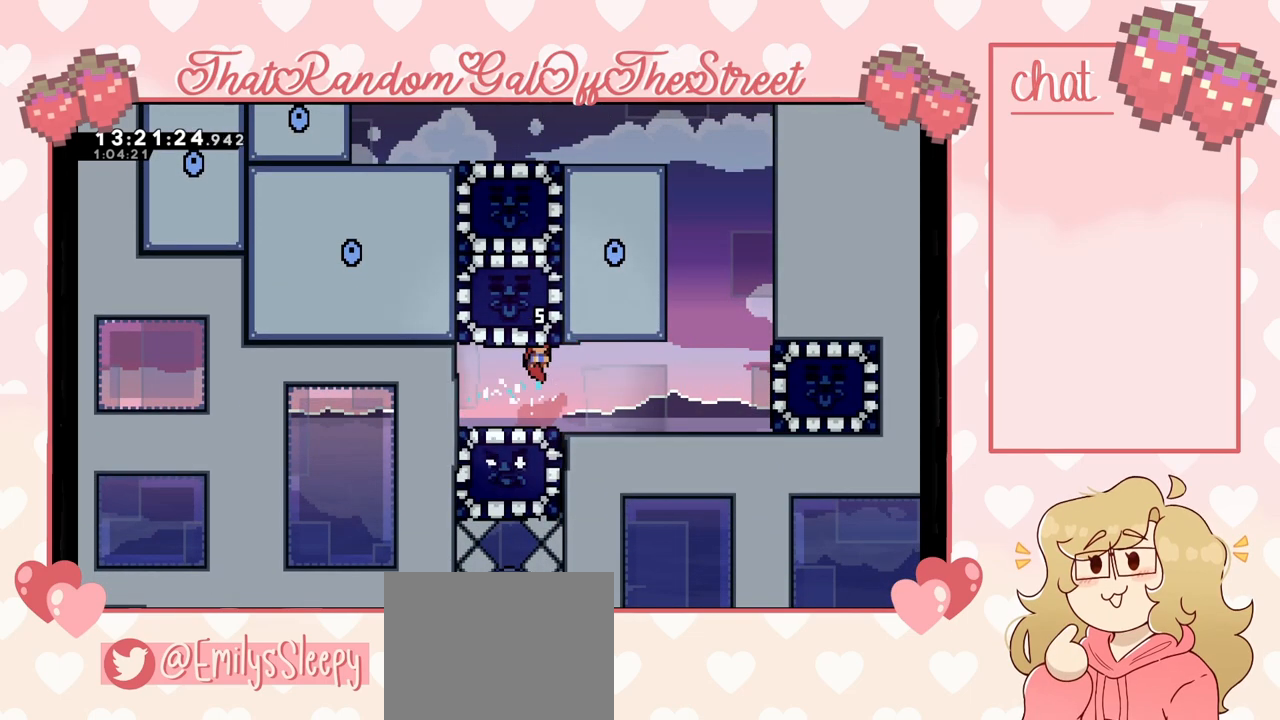
{"buttons": [], "left_stick": "center", "right_stick": "center", "events": [[333, "left_stick", "center"]]}
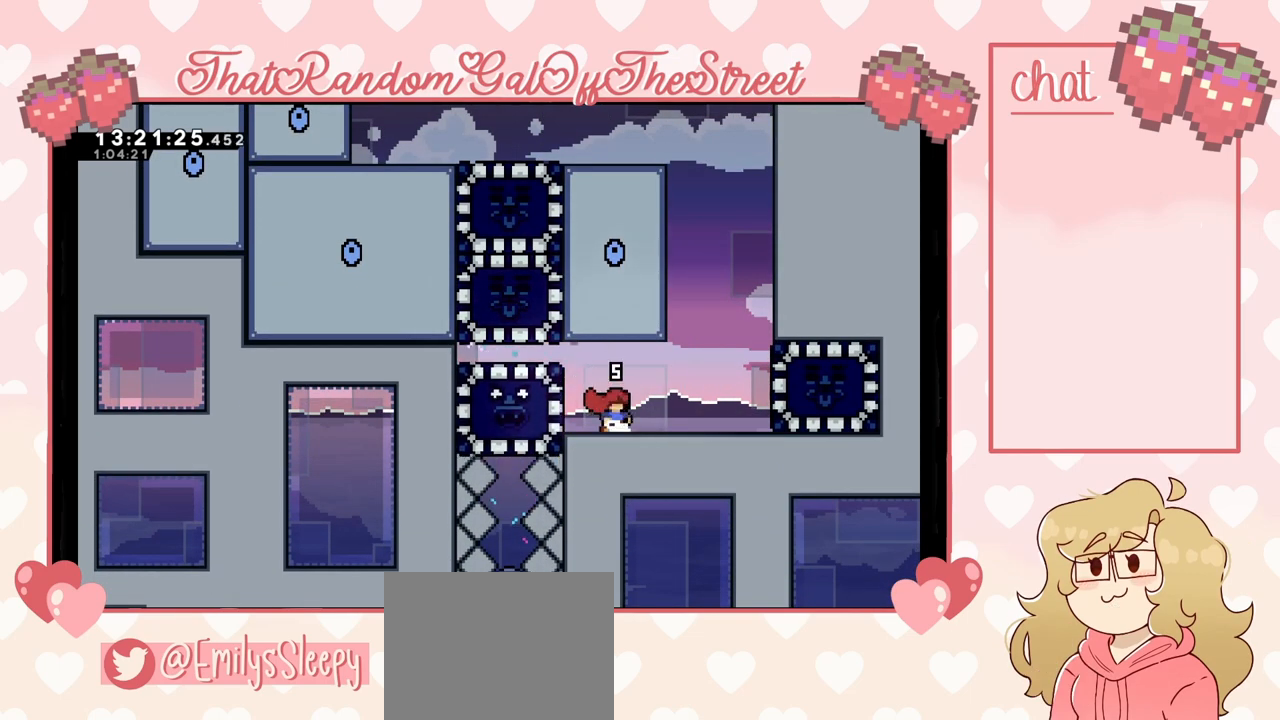
{"buttons": [], "left_stick": "right", "right_stick": "center", "events": [[33, "left_stick", "left"], [233, "X", "down"], [333, "X", "up"], [400, "left_stick", "center"], [500, "left_stick", "right"]]}
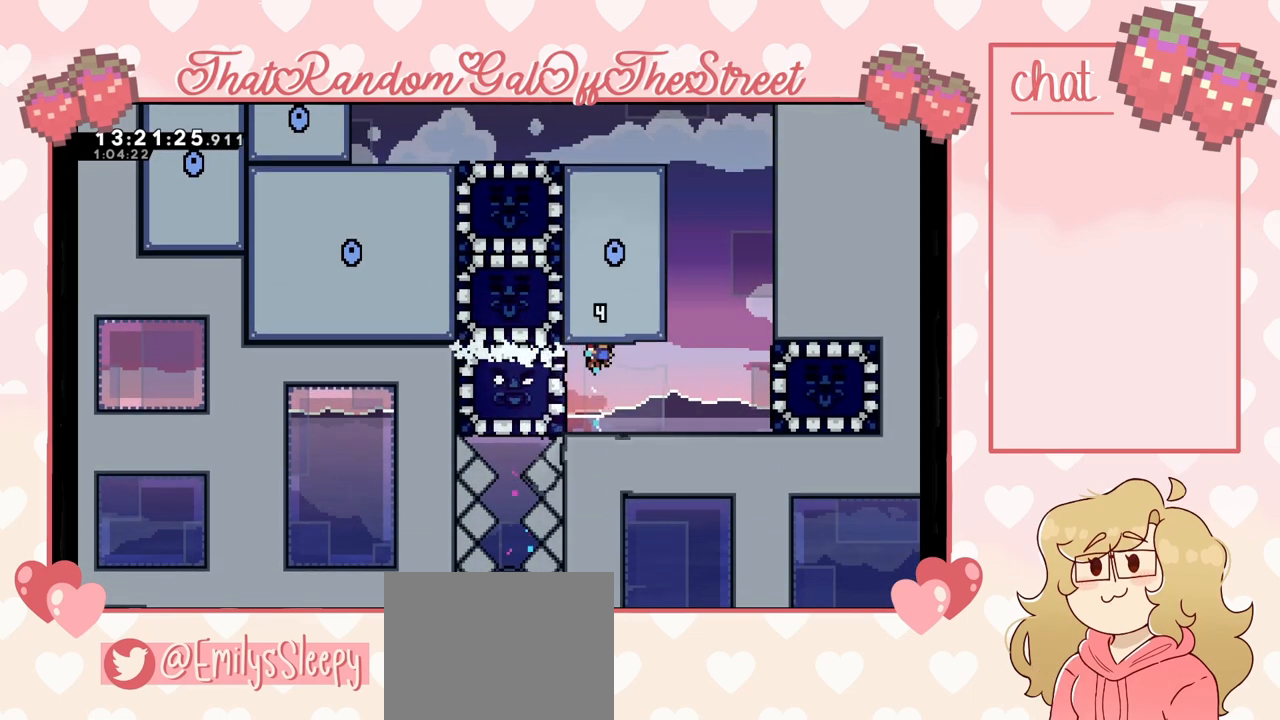
{"buttons": ["A"], "left_stick": "right", "right_stick": "center", "events": [[400, "A", "down"]]}
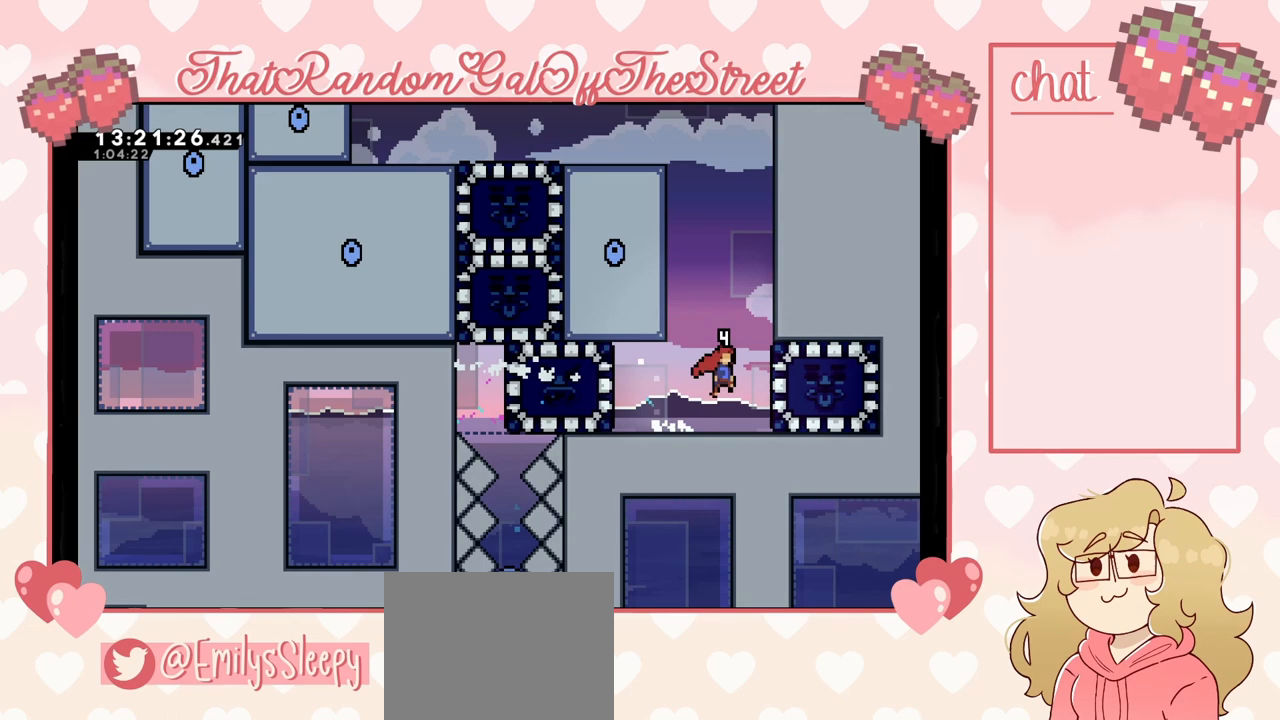
{"buttons": ["A"], "left_stick": "right", "right_stick": "center", "events": [[133, "A", "up"], [200, "A", "down"], [233, "left_stick", "left"], [433, "A", "up"], [467, "left_stick", "right"], [500, "A", "down"]]}
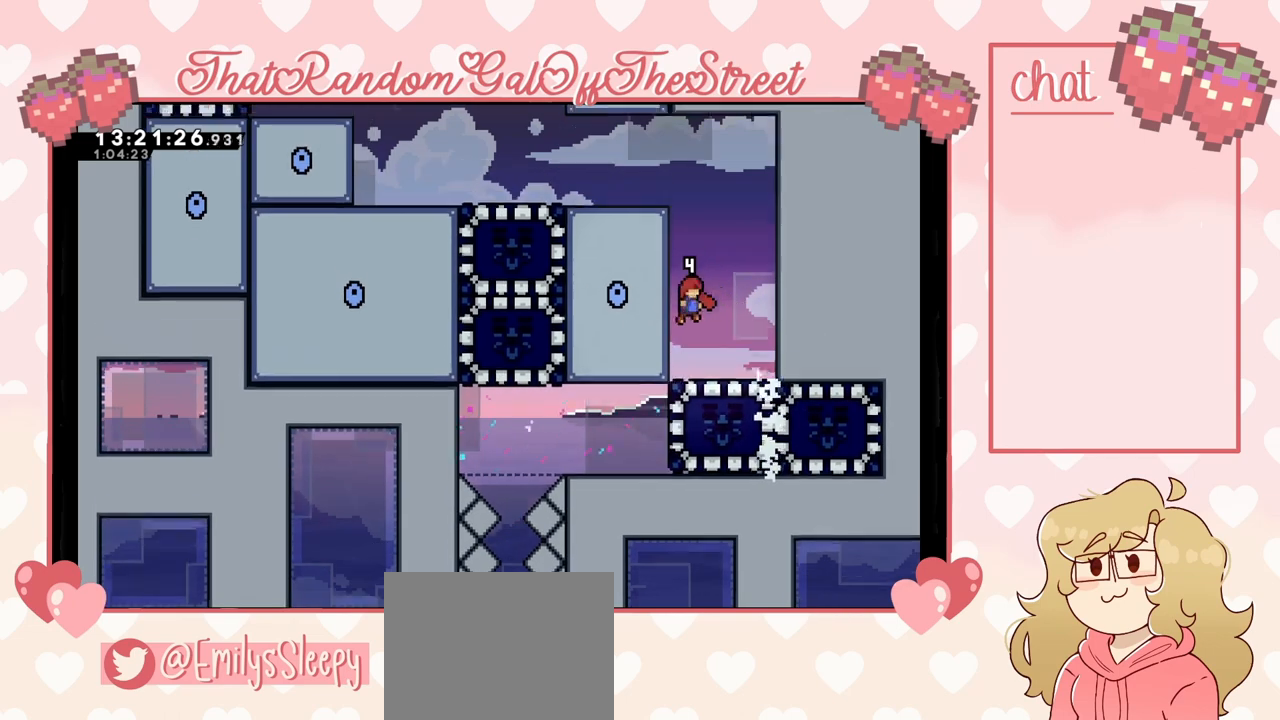
{"buttons": ["A"], "left_stick": "left", "right_stick": "center", "events": [[200, "A", "up"], [267, "A", "down"], [300, "left_stick", "left"]]}
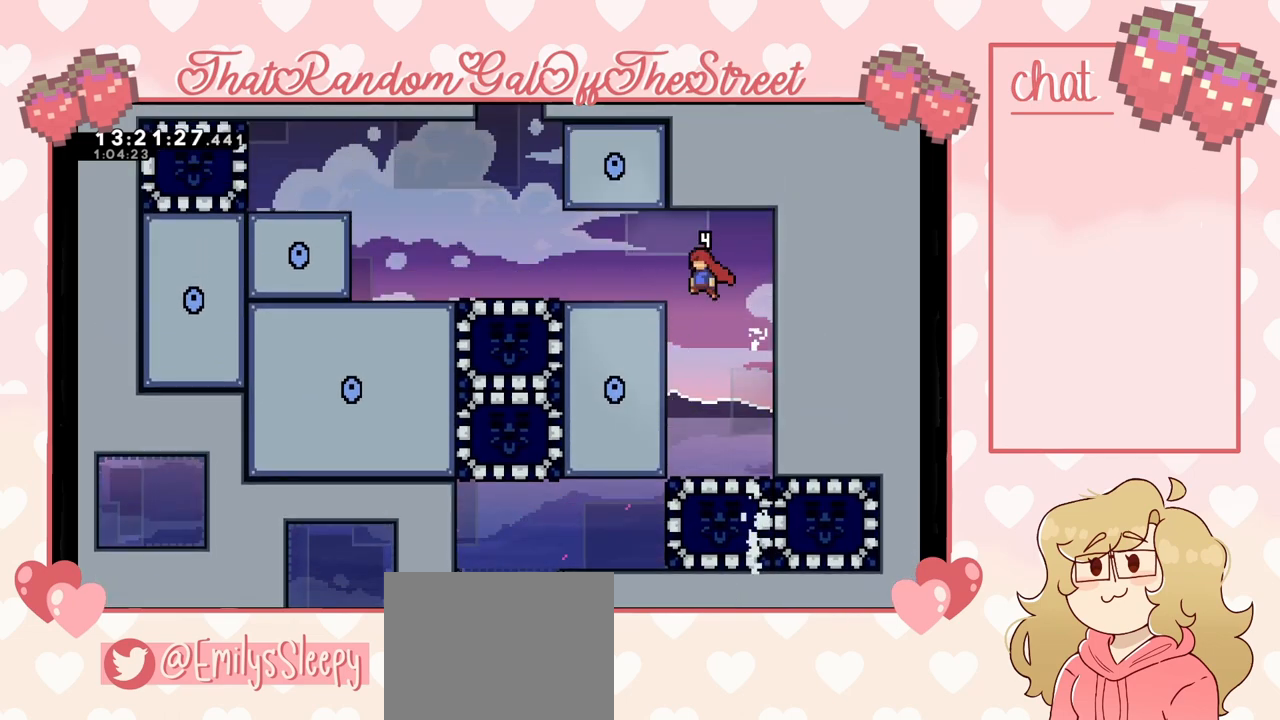
{"buttons": [], "left_stick": "left", "right_stick": "center", "events": [[133, "A", "up"], [333, "A", "down"], [467, "A", "up"]]}
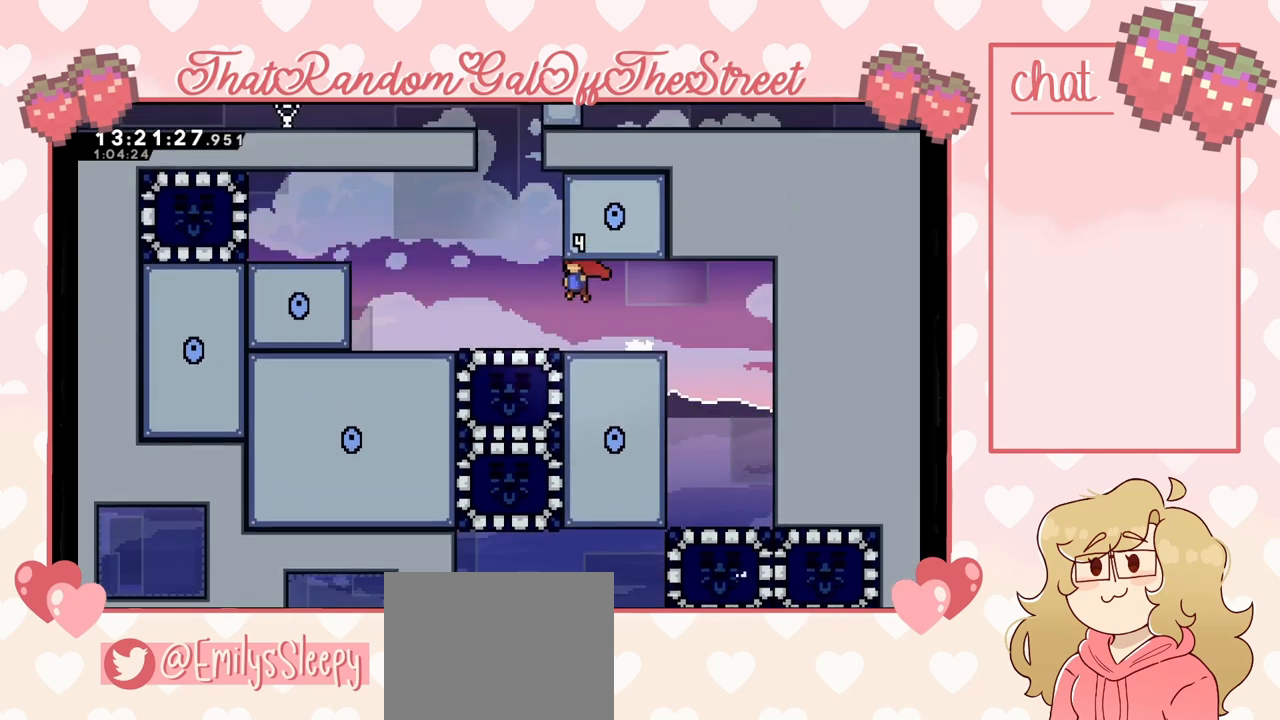
{"buttons": [], "left_stick": "left", "right_stick": "center", "events": [[233, "left_stick", "down-left"], [267, "X", "down"], [333, "X", "up"], [467, "left_stick", "left"]]}
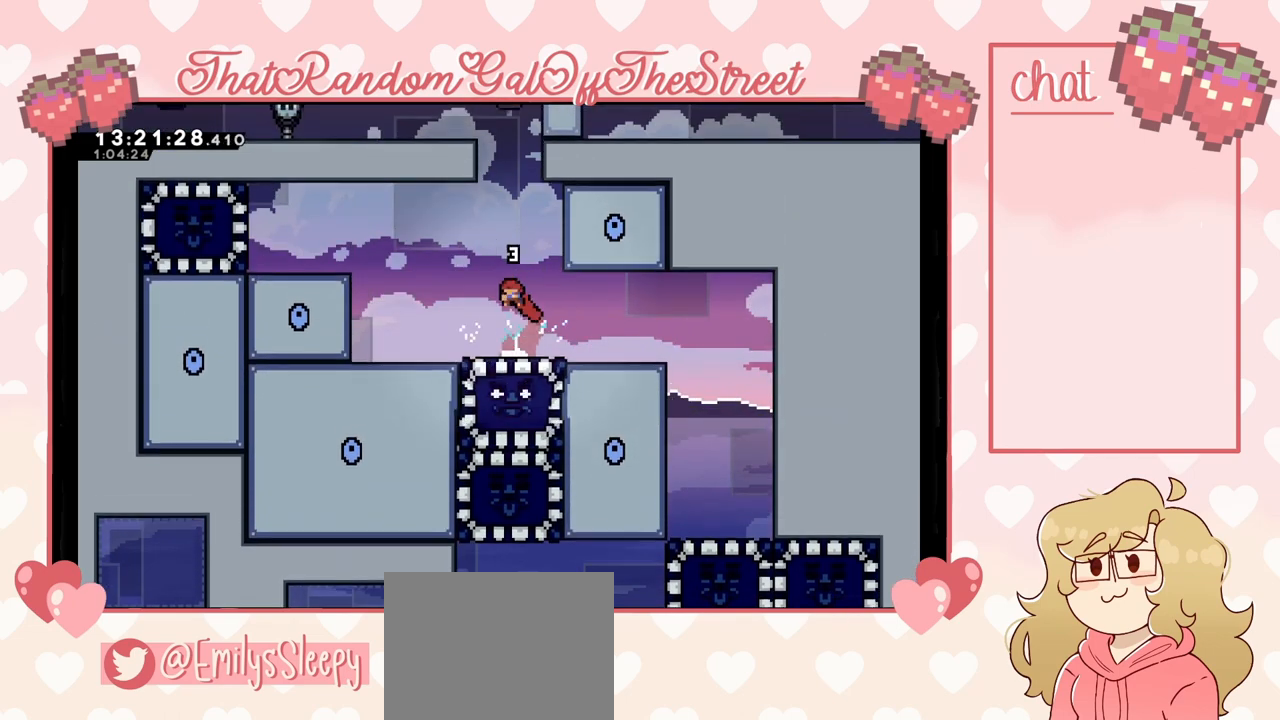
{"buttons": [], "left_stick": "center", "right_stick": "center", "events": [[100, "A", "down"], [200, "A", "up"], [433, "left_stick", "center"]]}
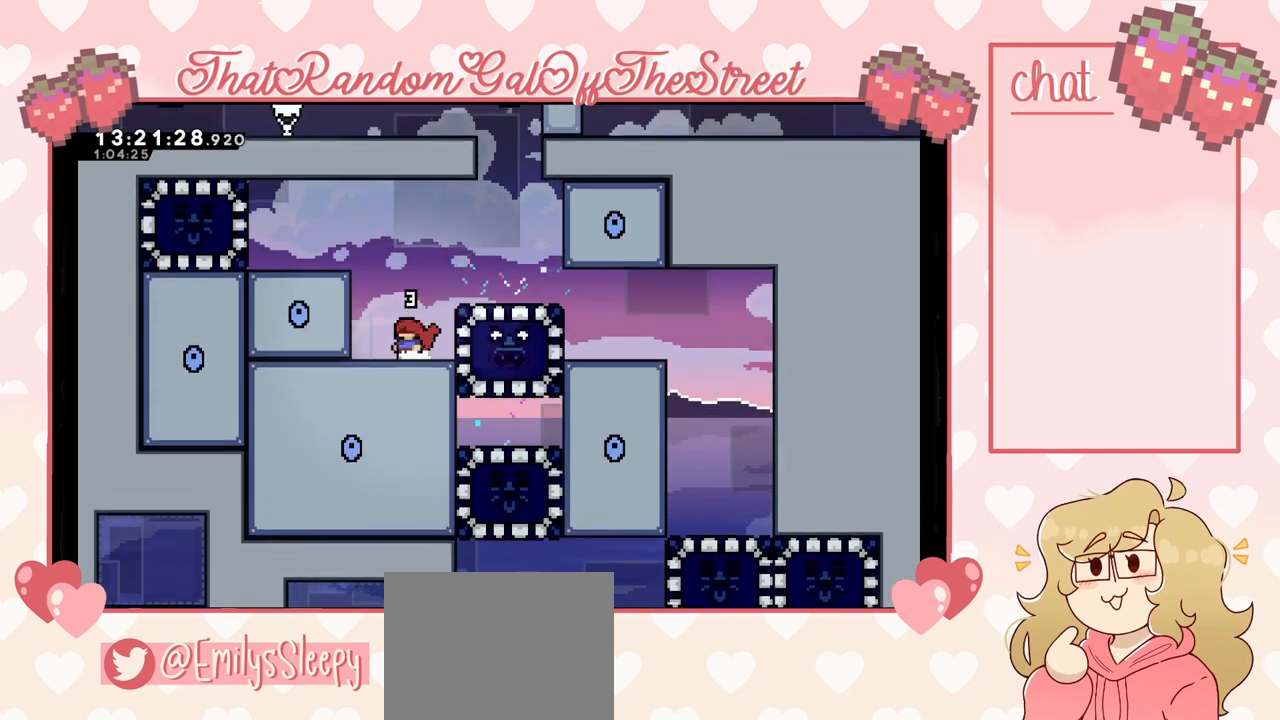
{"buttons": [], "left_stick": "center", "right_stick": "center", "events": [[67, "left_stick", "right"], [433, "left_stick", "center"]]}
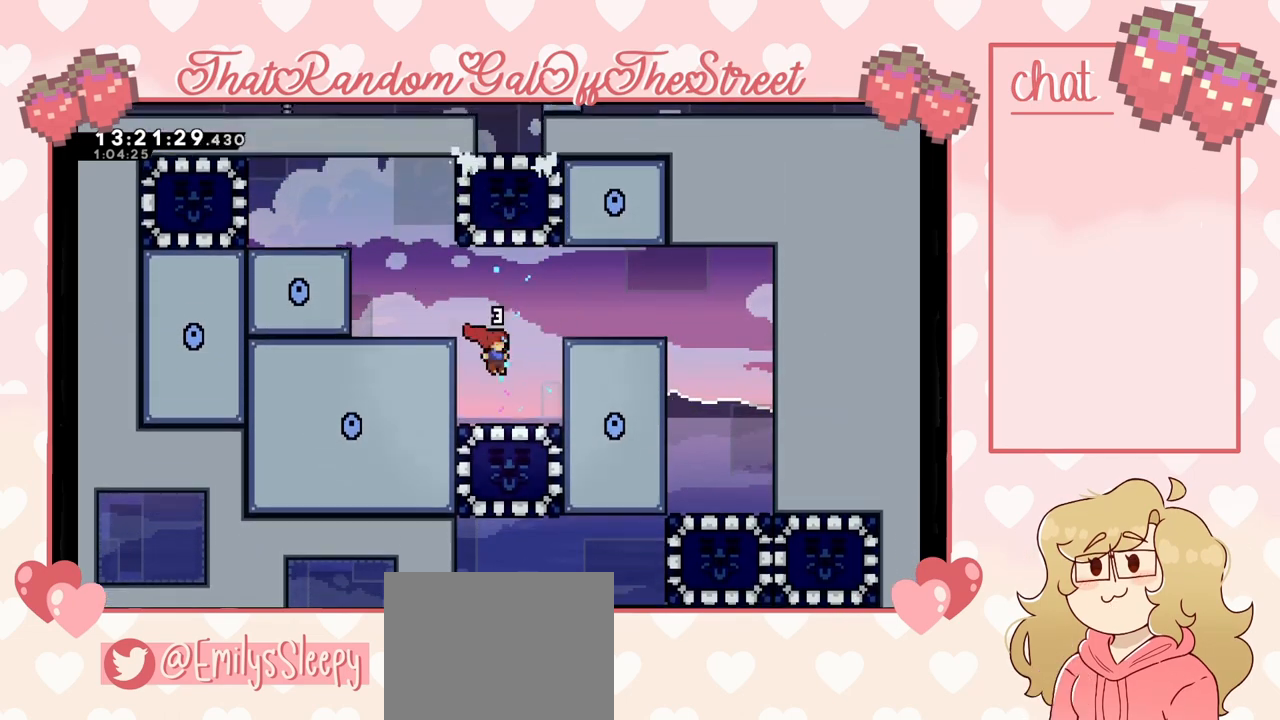
{"buttons": [], "left_stick": "center", "right_stick": "center", "events": [[67, "left_stick", "down"], [100, "X", "down"], [233, "X", "up"], [267, "left_stick", "center"]]}
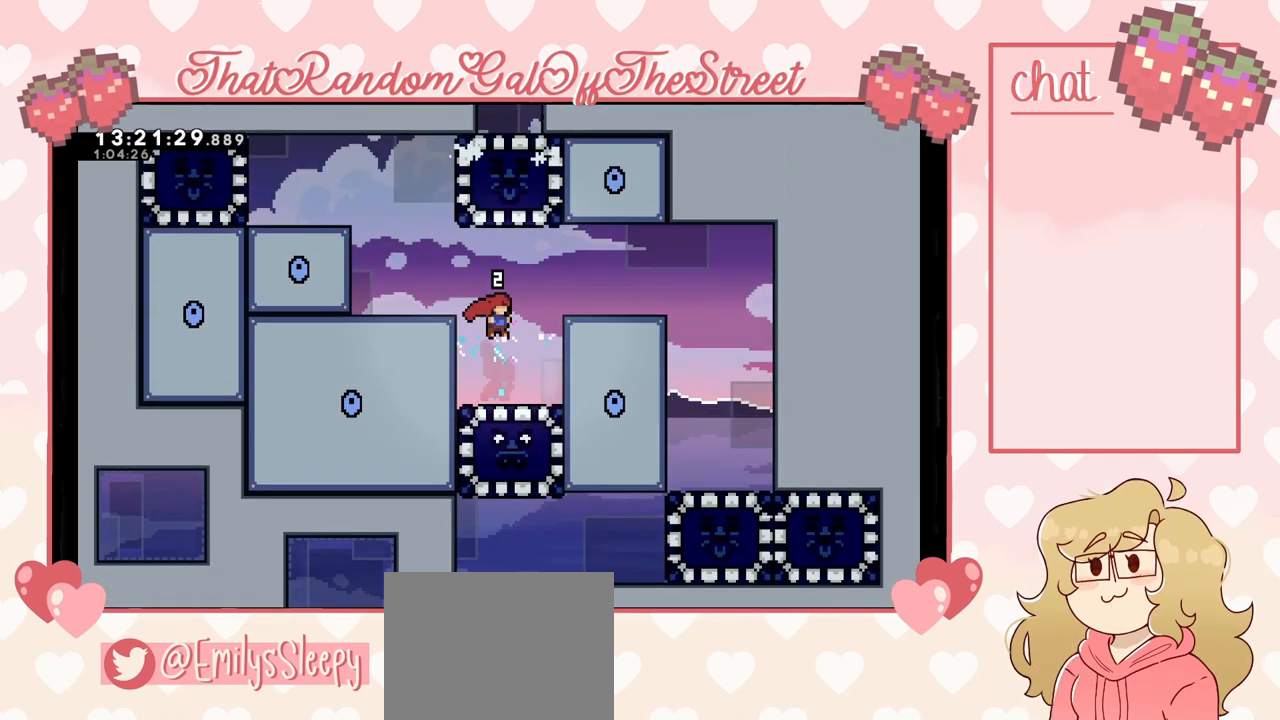
{"buttons": ["A"], "left_stick": "left", "right_stick": "center", "events": [[233, "left_stick", "left"], [267, "A", "down"]]}
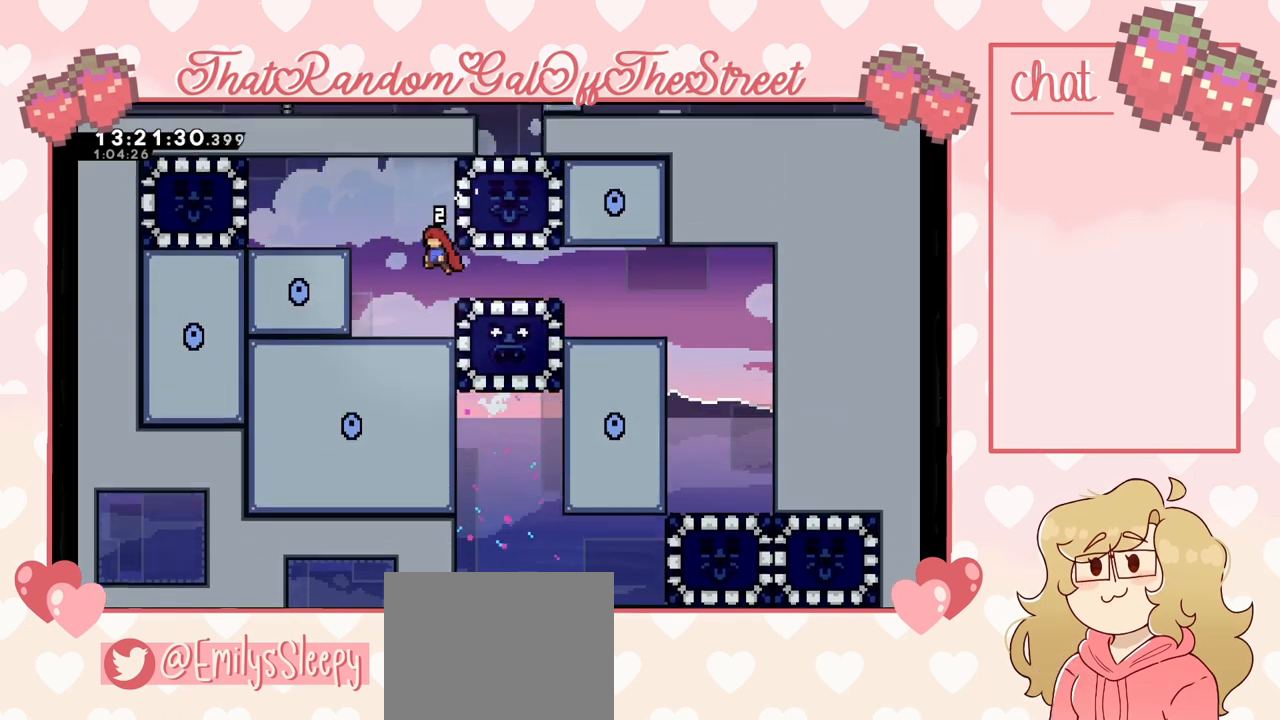
{"buttons": [], "left_stick": "center", "right_stick": "center", "events": [[33, "A", "up"], [200, "left_stick", "center"]]}
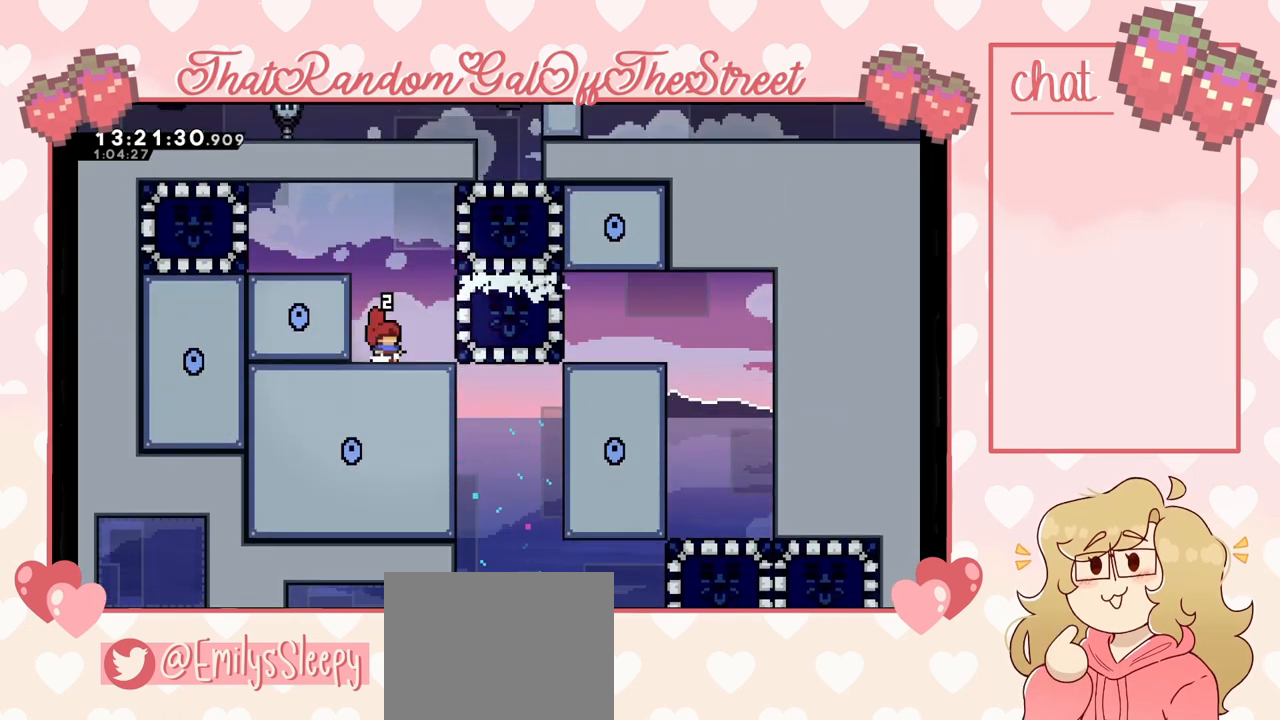
{"buttons": ["A", "L2"], "left_stick": "up-right", "right_stick": "center", "events": [[167, "A", "down"], [200, "left_stick", "right"], [467, "left_stick", "up-right"], [500, "L2", "down"]]}
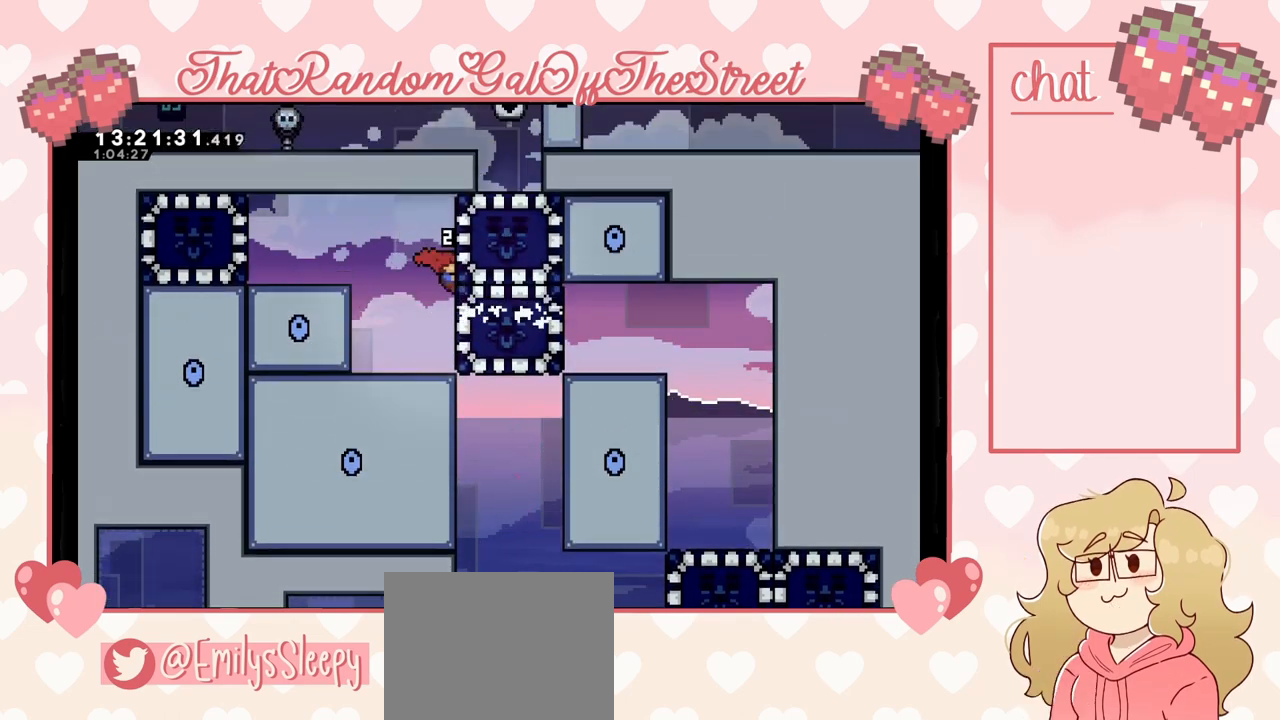
{"buttons": ["L2"], "left_stick": "right", "right_stick": "center", "events": [[100, "A", "up"], [233, "left_stick", "up"], [500, "left_stick", "right"]]}